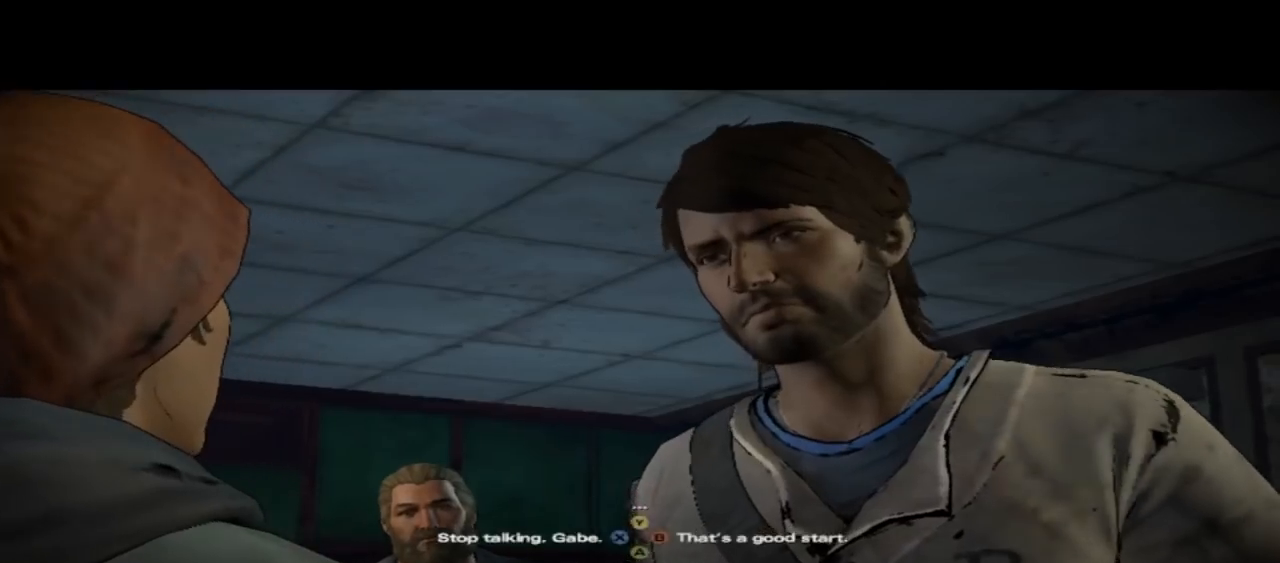
Gameplay with a controller (Xbox layout); each line is a JSON object with the inputs held at the frame after it. "events" lists button and stick changes between this image and that frame as [ms after this image, input, new state], when the widget could be followed in between. Not read: L1 L2 L3 R1 R2 R3.
{"buttons": [], "left_stick": "center", "right_stick": "down-right", "events": [[467, "right_stick", "down-right"]]}
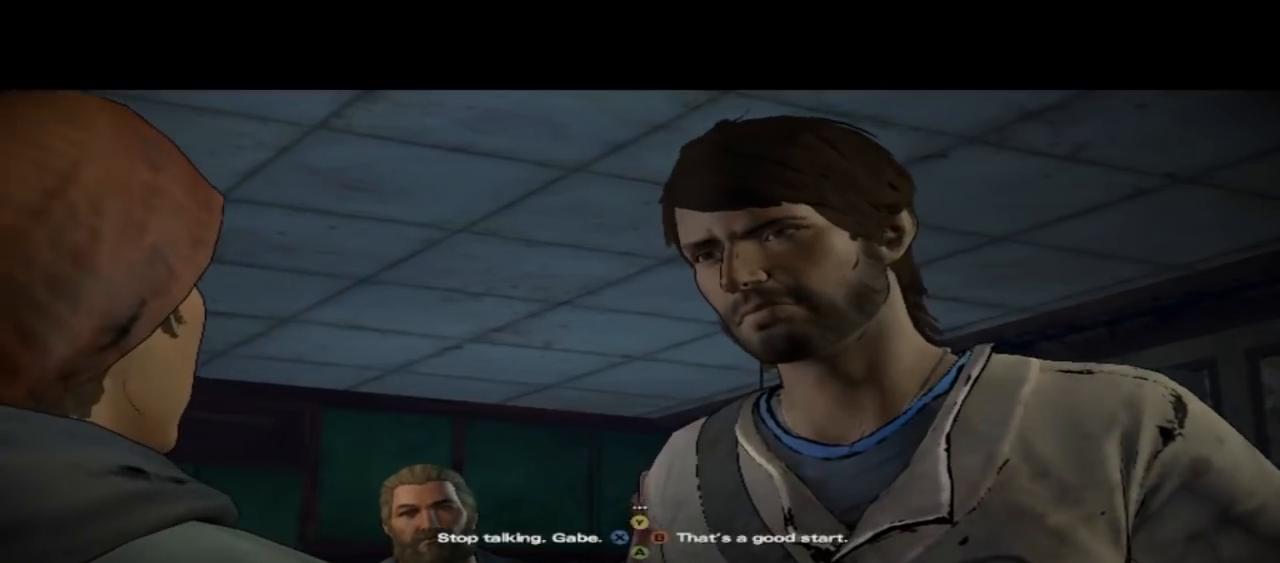
{"buttons": [], "left_stick": "center", "right_stick": "center", "events": [[433, "right_stick", "center"]]}
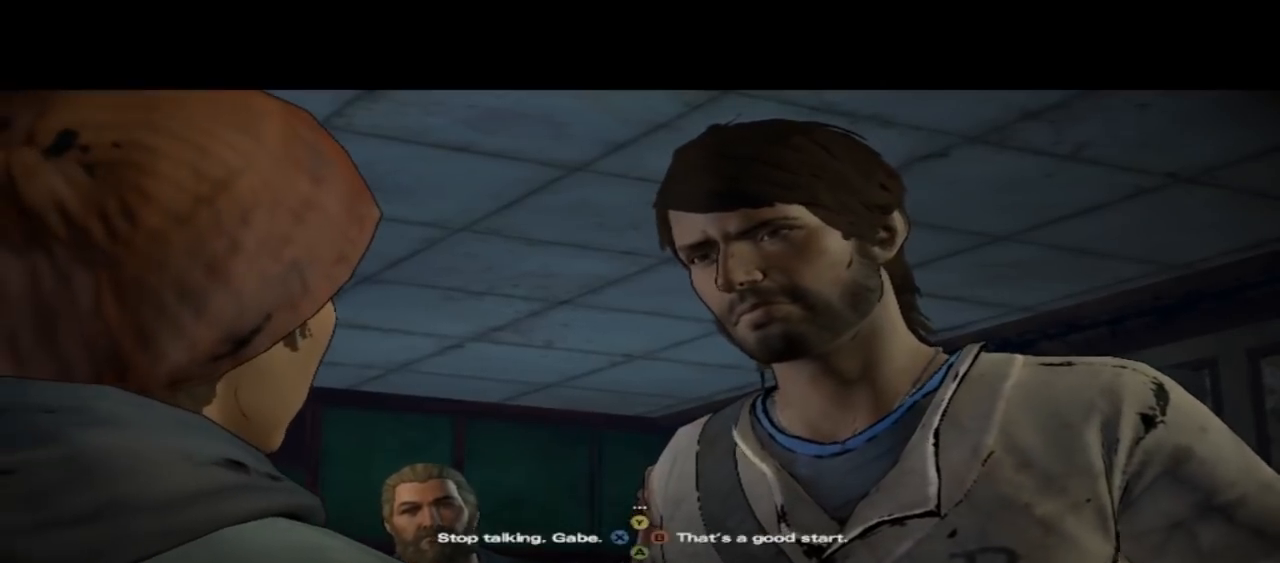
{"buttons": [], "left_stick": "center", "right_stick": "center", "events": []}
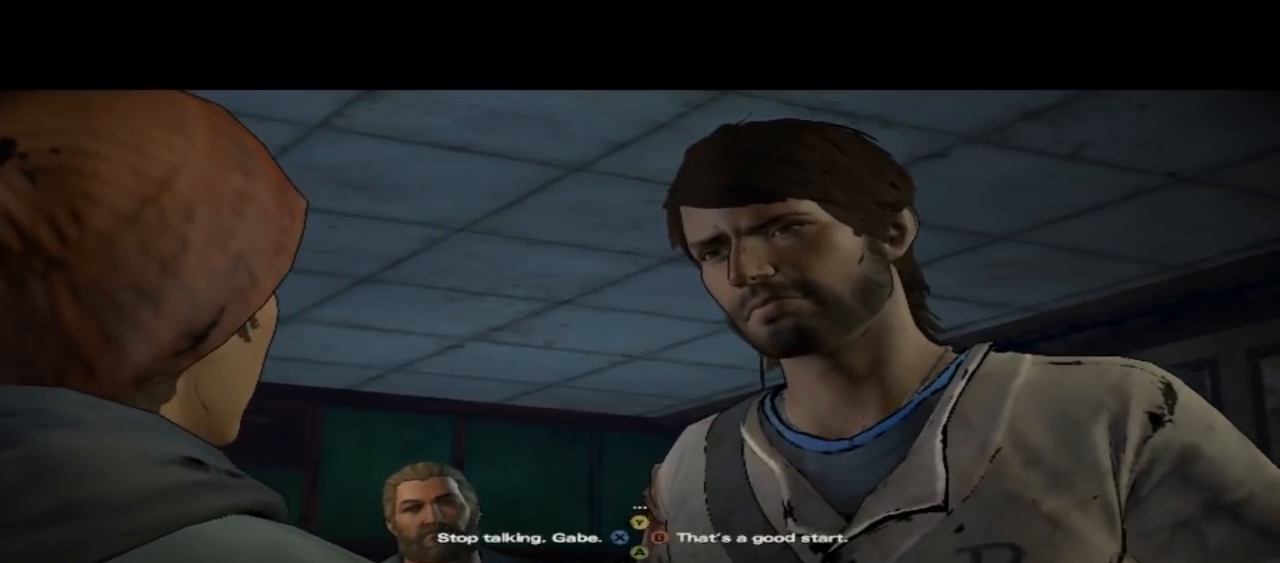
{"buttons": [], "left_stick": "center", "right_stick": "down-right", "events": [[467, "right_stick", "down-right"]]}
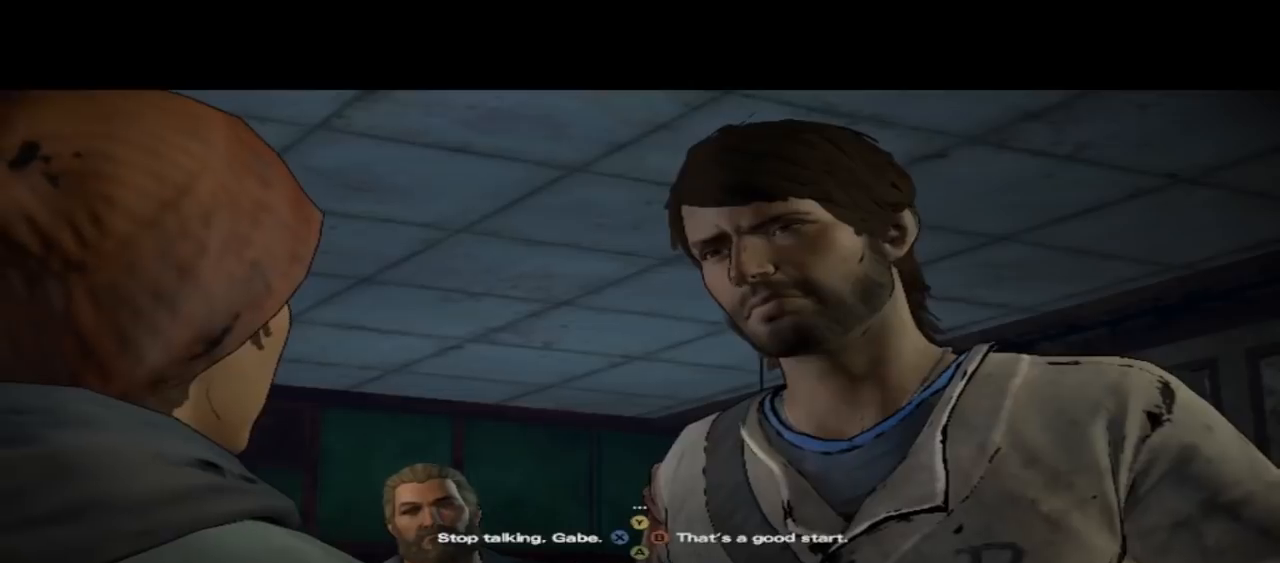
{"buttons": [], "left_stick": "center", "right_stick": "center", "events": [[367, "right_stick", "center"]]}
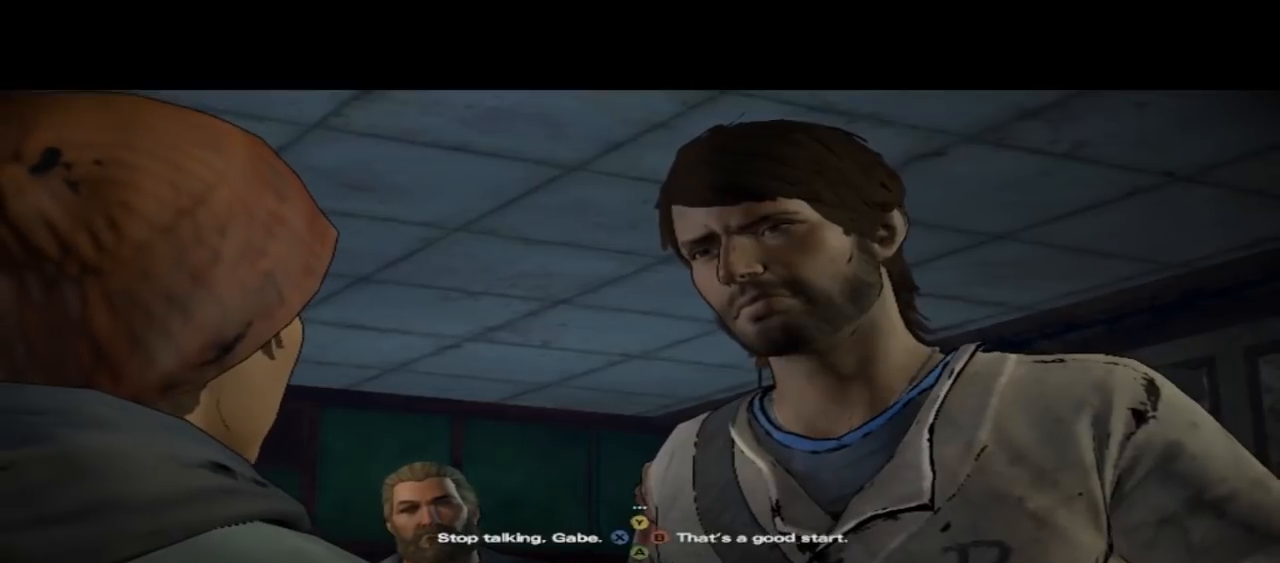
{"buttons": [], "left_stick": "center", "right_stick": "center", "events": []}
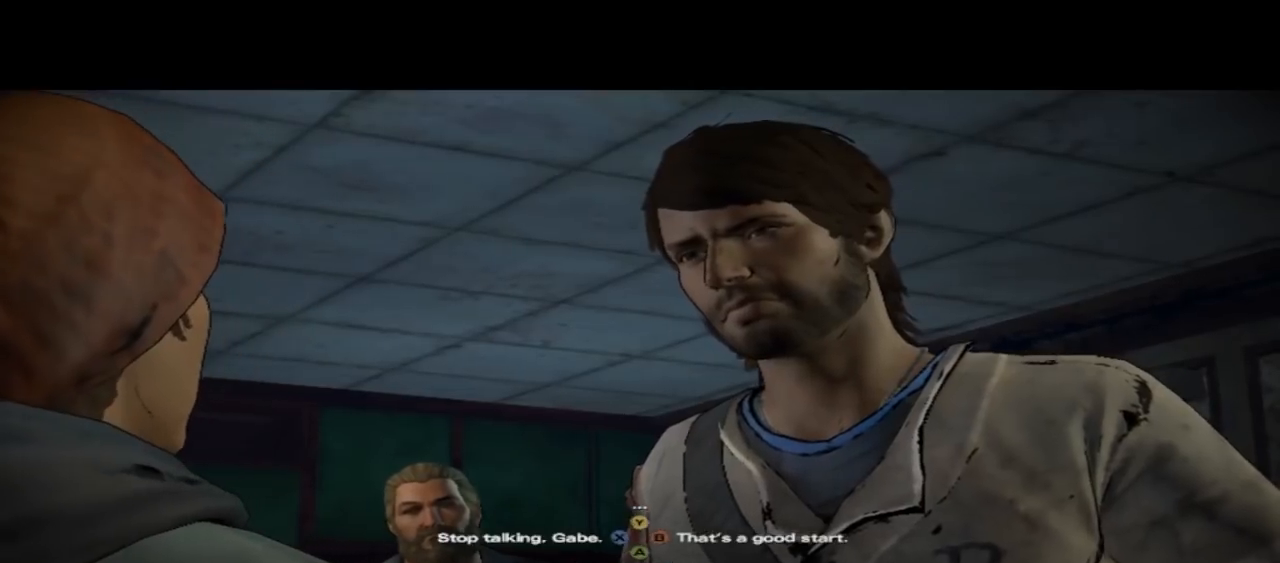
{"buttons": [], "left_stick": "center", "right_stick": "center", "events": []}
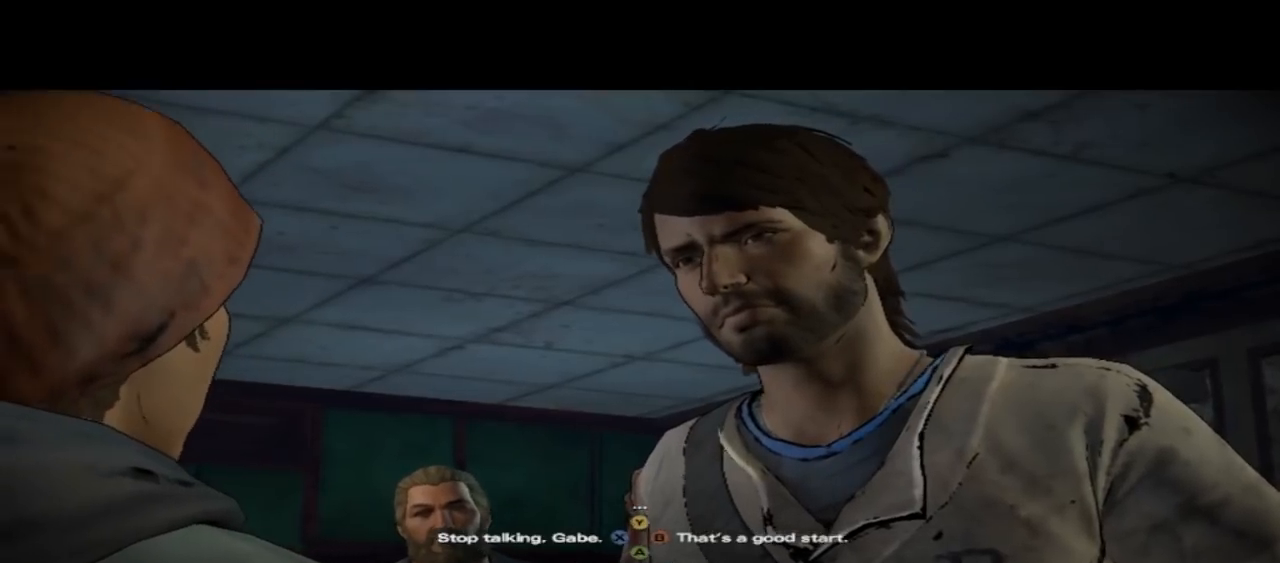
{"buttons": [], "left_stick": "center", "right_stick": "center", "events": []}
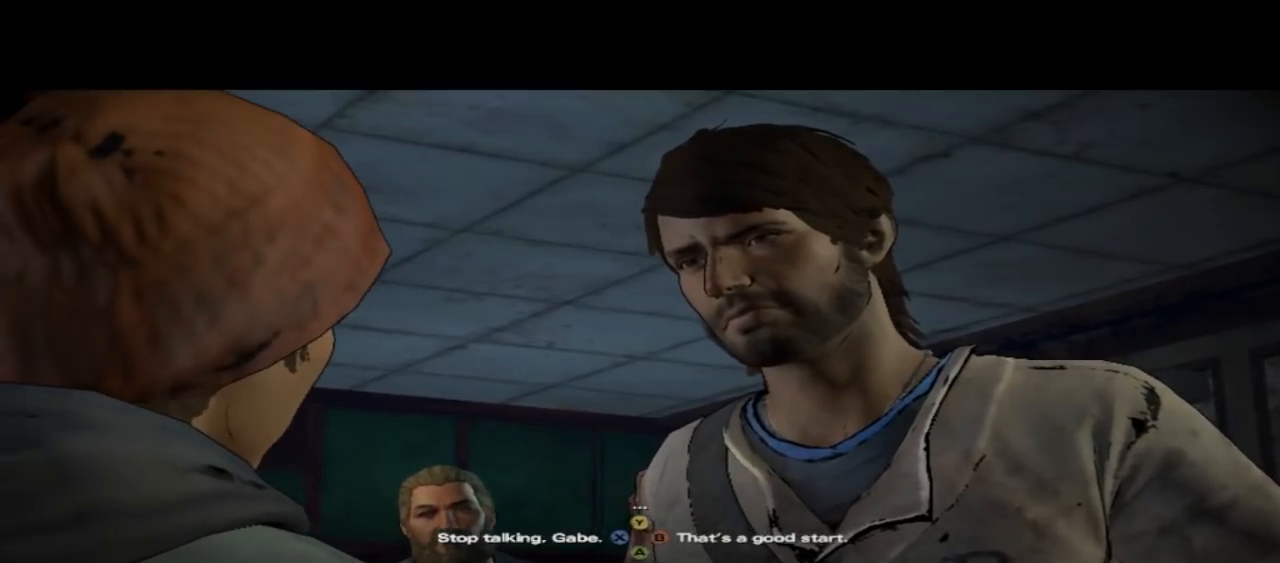
{"buttons": ["A"], "left_stick": "center", "right_stick": "center", "events": [[367, "A", "down"]]}
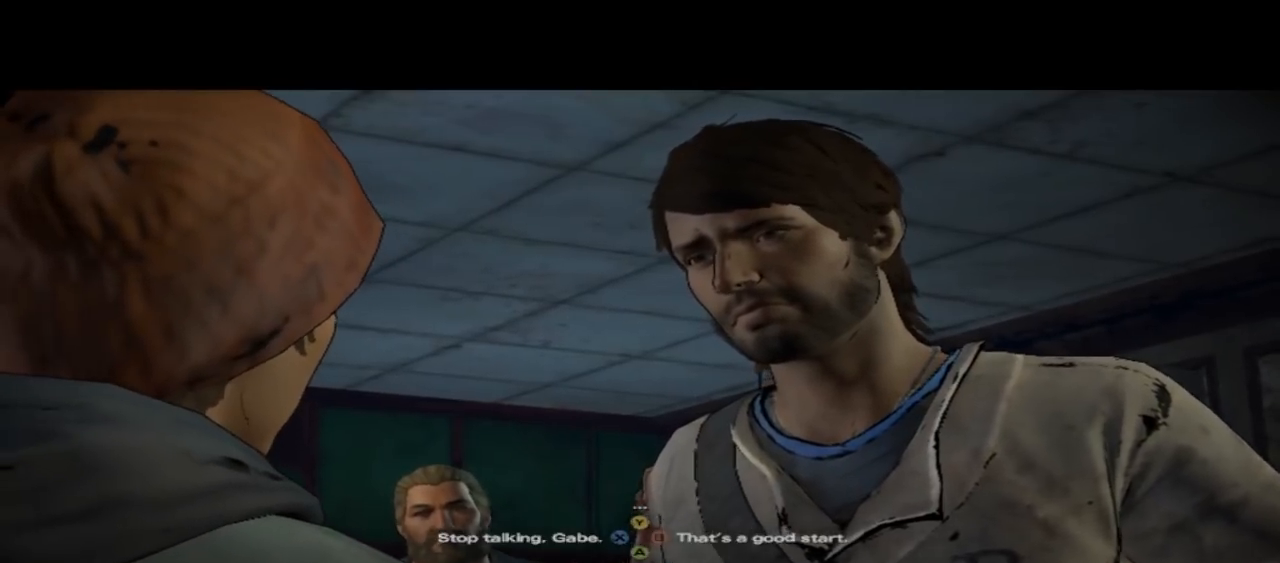
{"buttons": ["A"], "left_stick": "center", "right_stick": "center", "events": []}
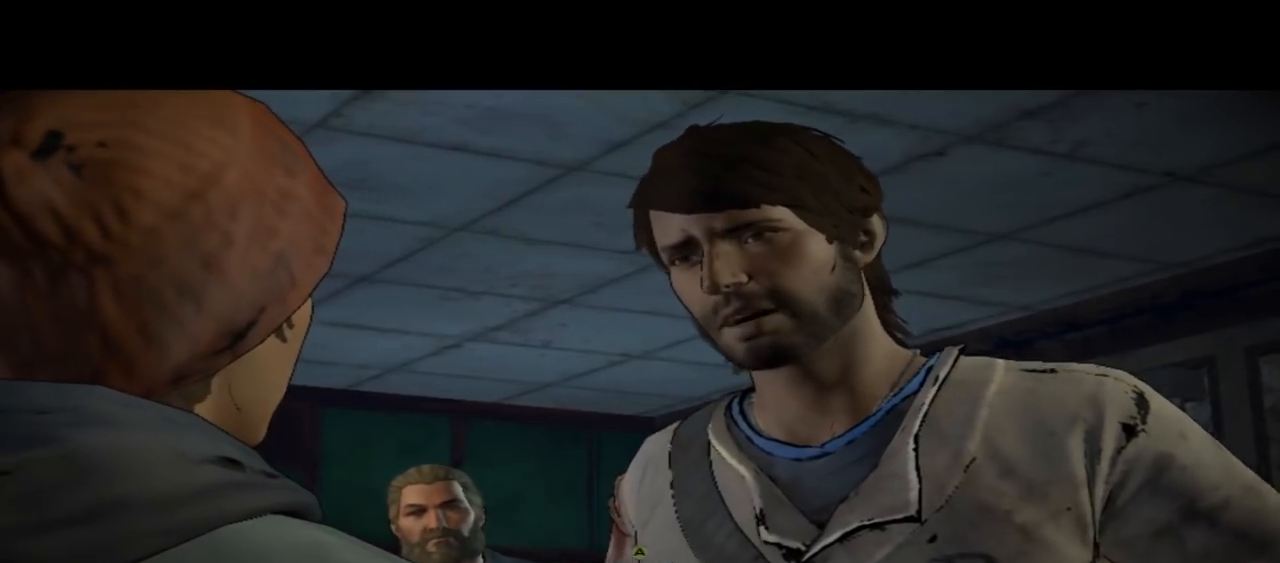
{"buttons": [], "left_stick": "center", "right_stick": "center", "events": [[133, "A", "up"]]}
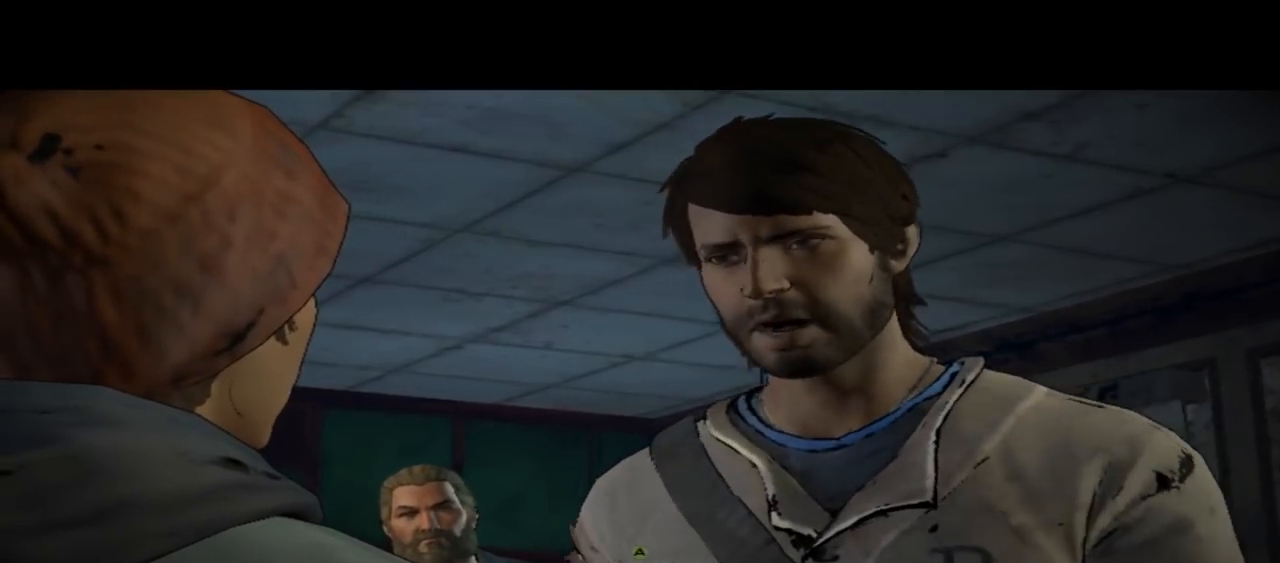
{"buttons": [], "left_stick": "center", "right_stick": "center", "events": []}
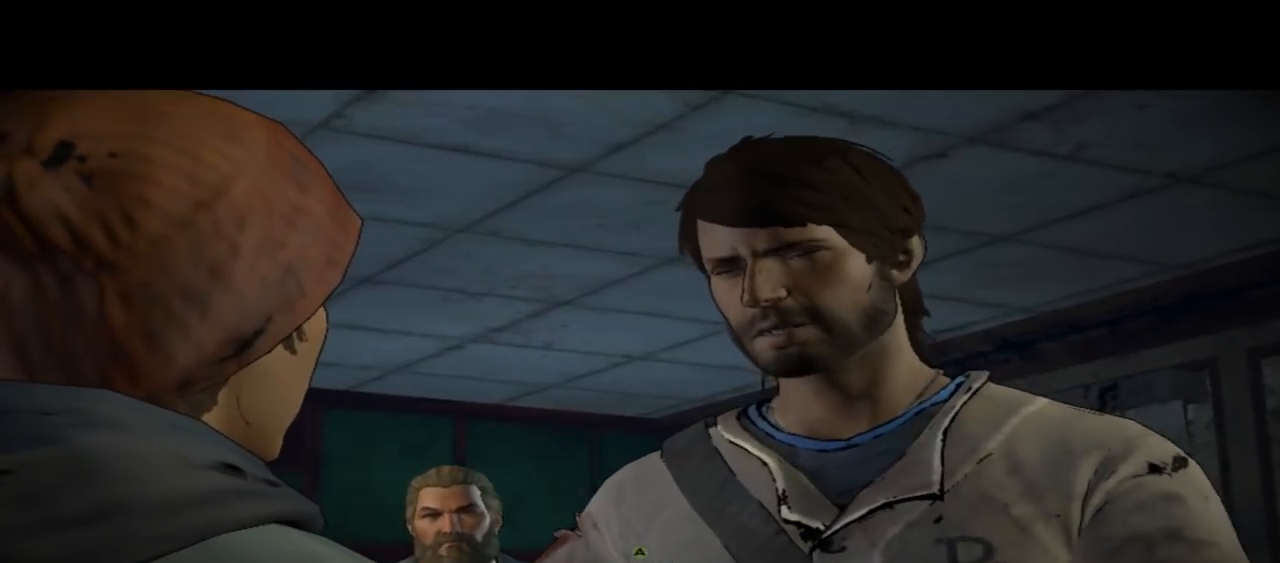
{"buttons": [], "left_stick": "center", "right_stick": "down-right", "events": [[233, "right_stick", "down-right"]]}
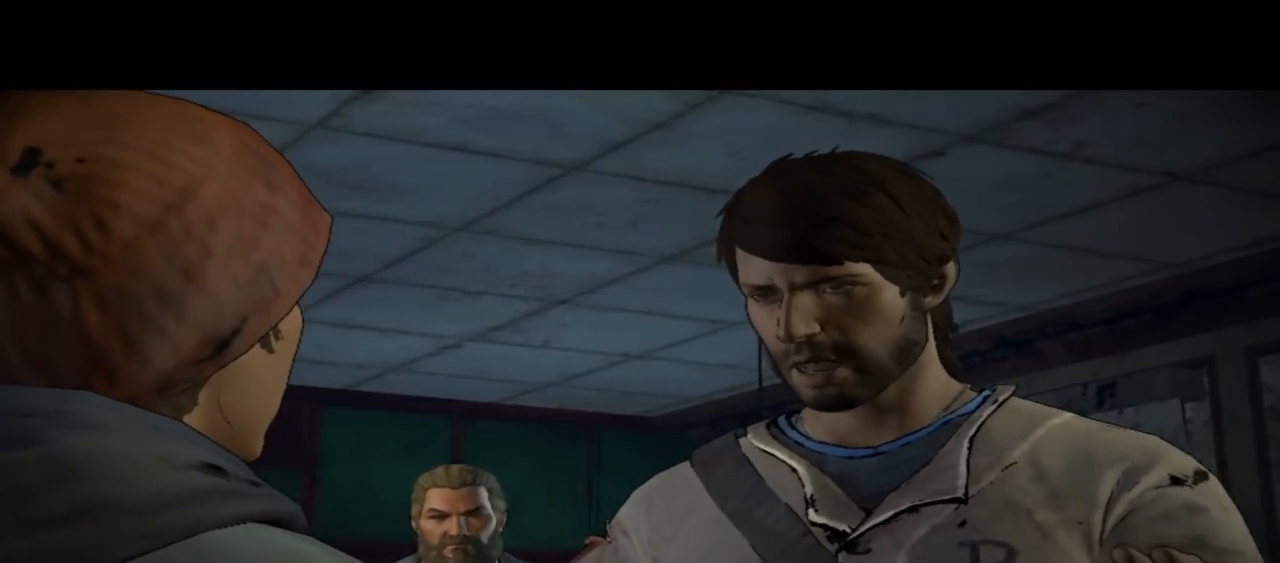
{"buttons": [], "left_stick": "center", "right_stick": "center", "events": [[200, "right_stick", "center"]]}
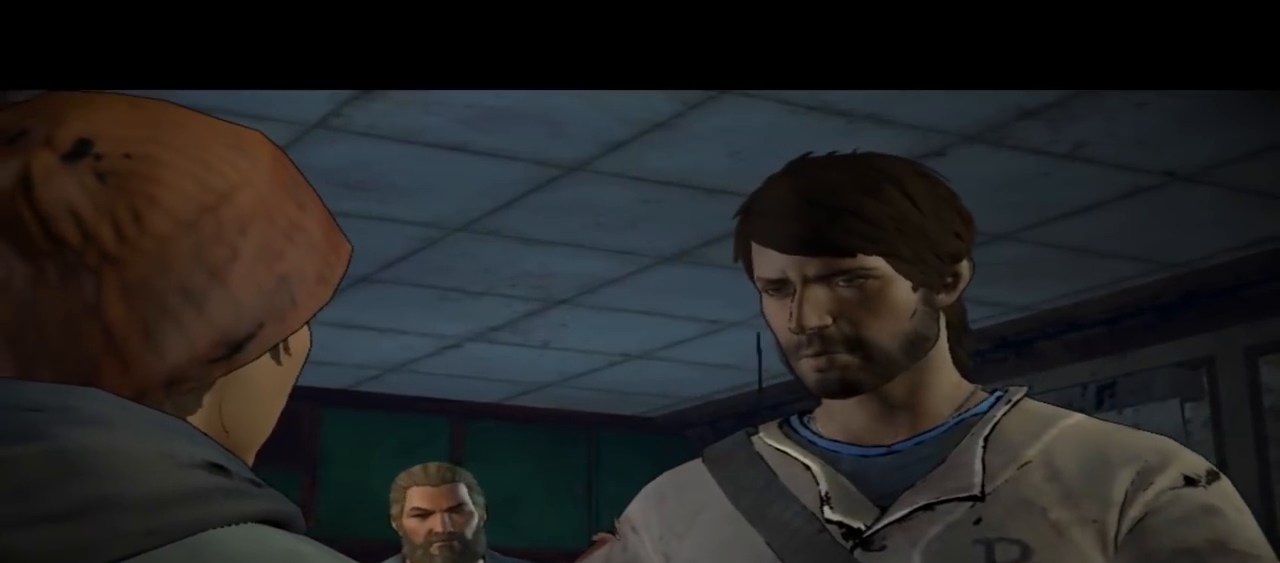
{"buttons": [], "left_stick": "center", "right_stick": "center", "events": []}
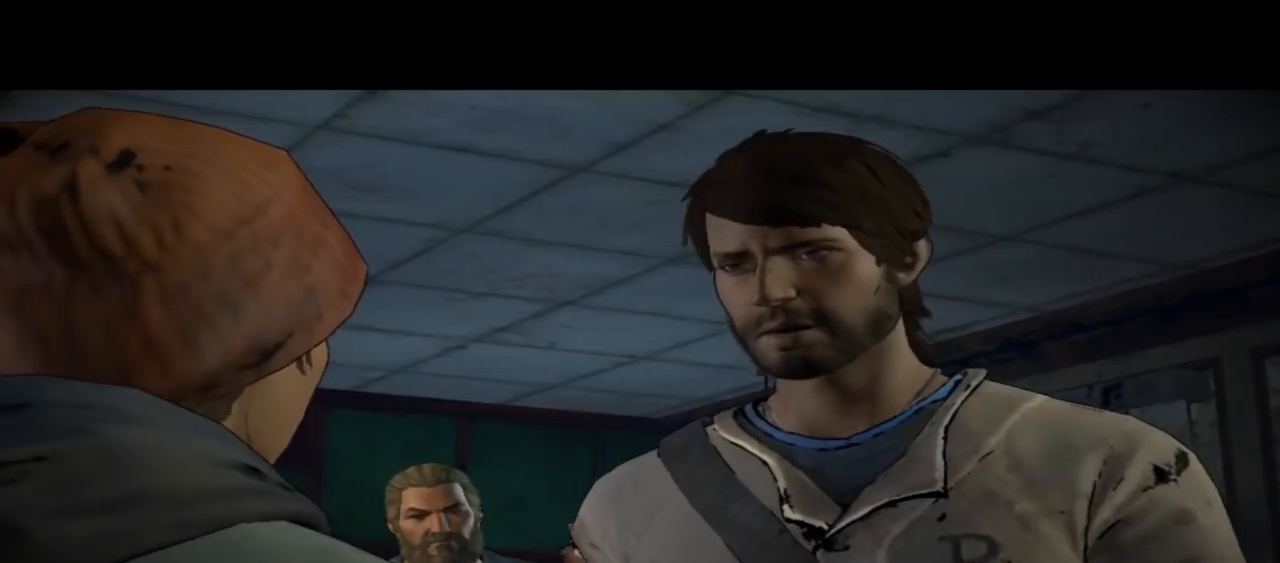
{"buttons": [], "left_stick": "center", "right_stick": "center", "events": []}